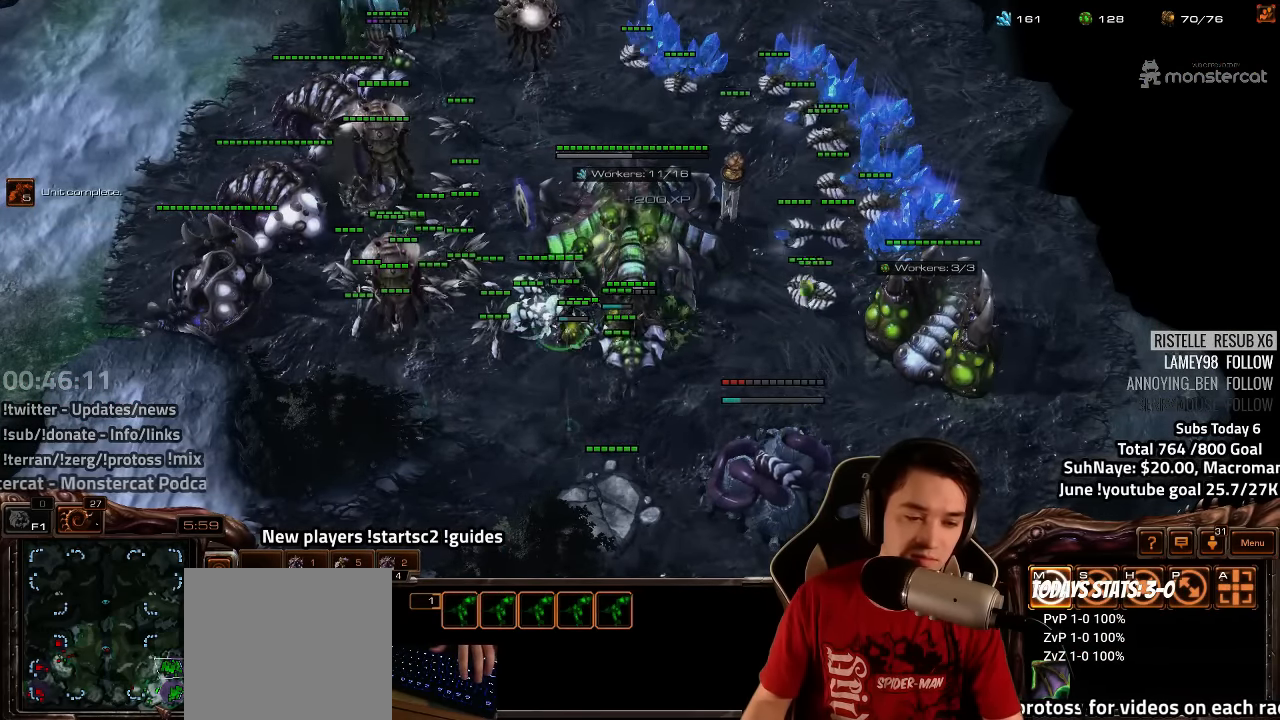
Gameplay with keyboard; each line is a JSON object with the keys held at the frame after it. "events" lists presses ("down") and releases ("up") of "1", "2", "3", "4", "5", "6", "7", "a", "alt", "b", "backslash", "c", "caps_lock", "ctrl", "d", "e", "escape", "f", "f1", "f2", "f3", "f4", "f5", "f6", "f7", "f8", "g", "h", "n", "q", "r", "s", "shift", "space", "super", "t", "tab", "tilde", "v", "w", "x", "y" and "z" between this image and that frame as [ms after this image, input, new state], when the widget could be followed in between. No other keys are recorded. Mouse input is not recorded.
{"keys": ["ctrl"], "events": []}
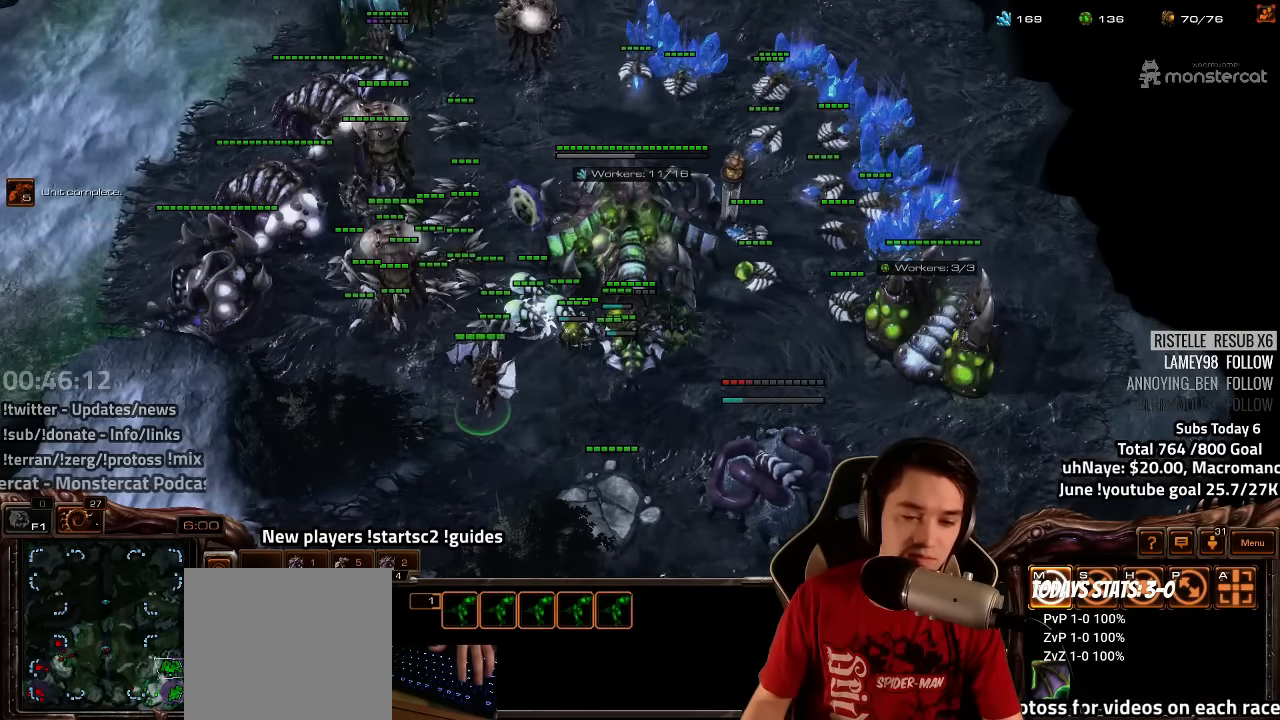
{"keys": ["4"], "events": [[16, "3", "down"], [150, "3", "up"], [333, "ctrl", "up"], [483, "4", "down"]]}
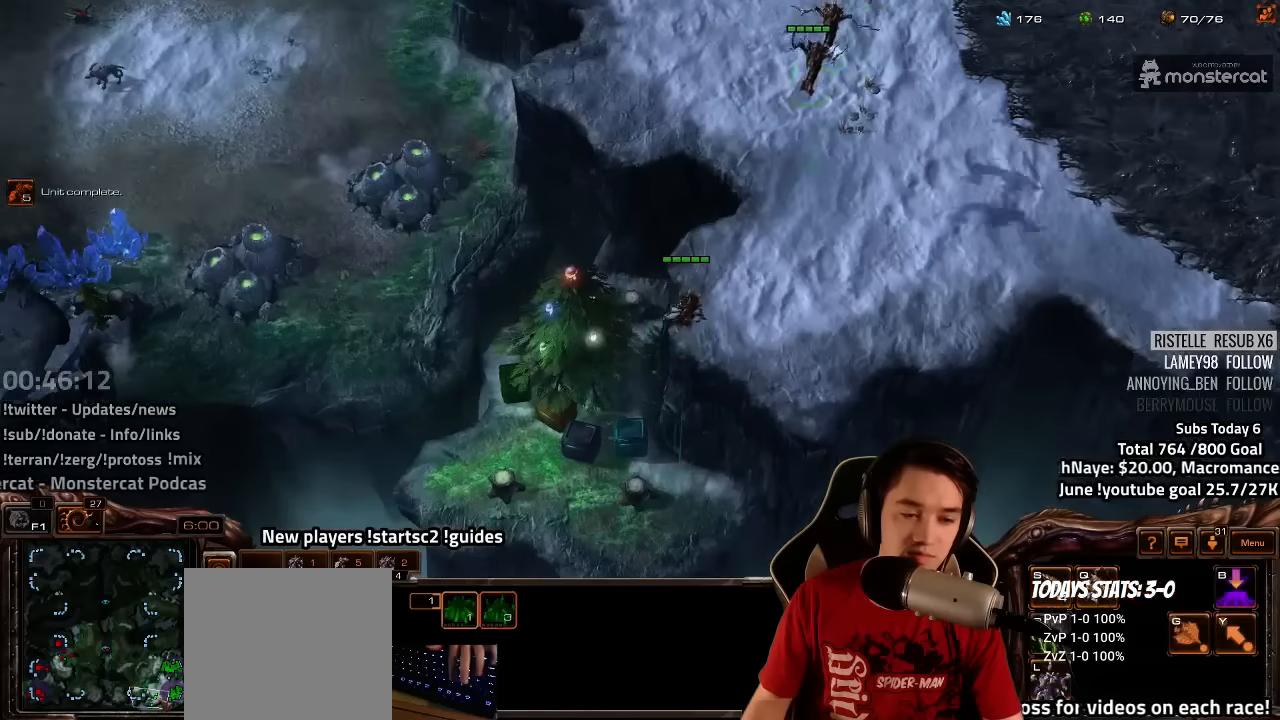
{"keys": [], "events": [[50, "4", "up"], [116, "s", "down"], [166, "t", "down"], [200, "s", "up"], [233, "t", "up"], [316, "t", "down"], [383, "t", "up"]]}
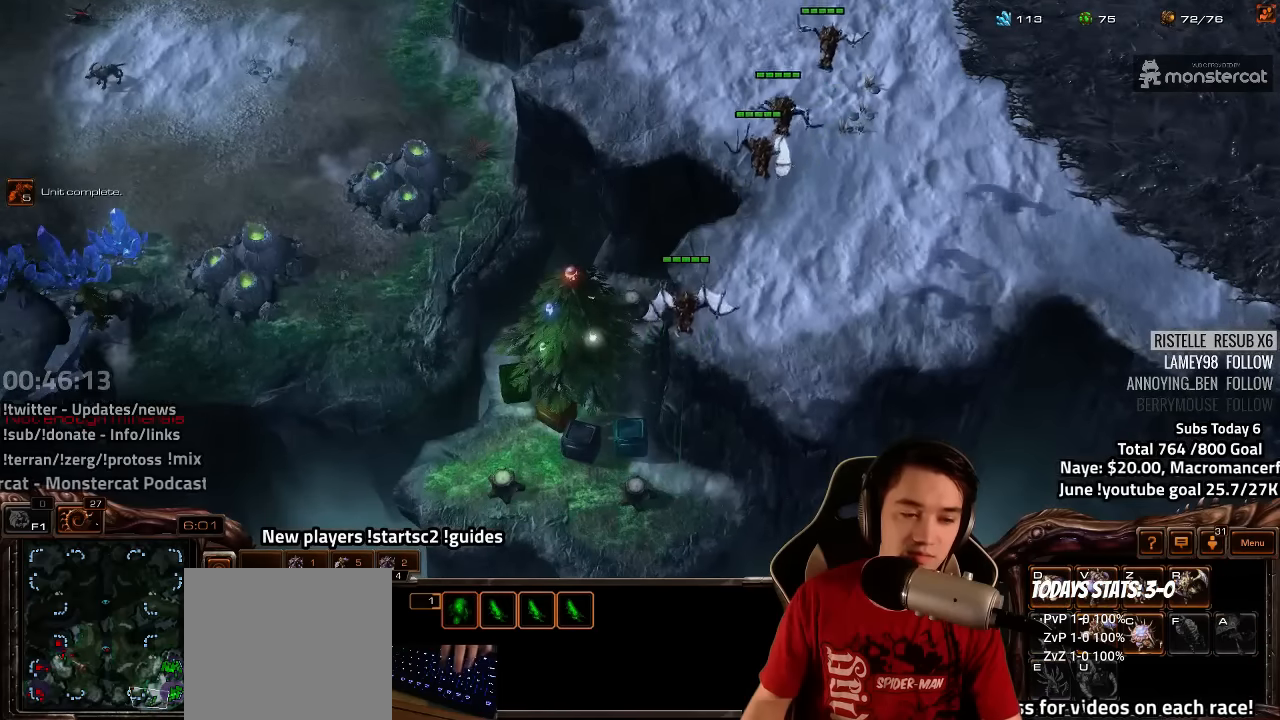
{"keys": [], "events": []}
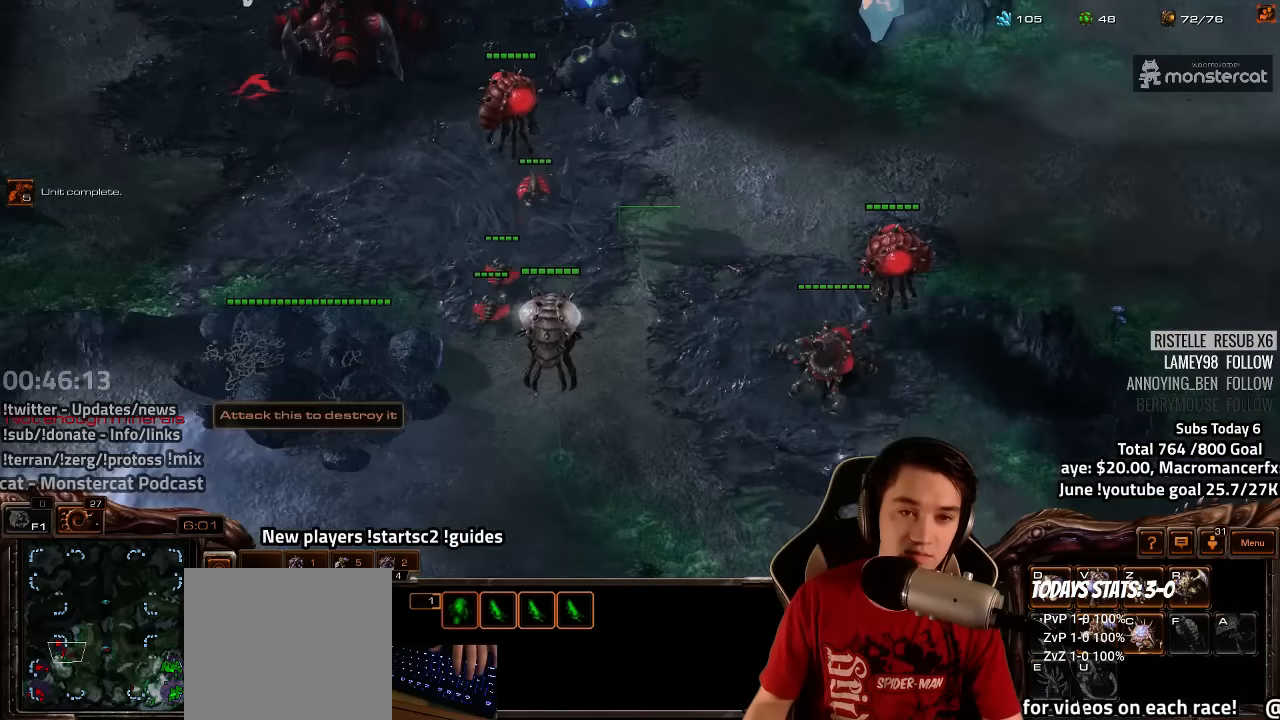
{"keys": [], "events": []}
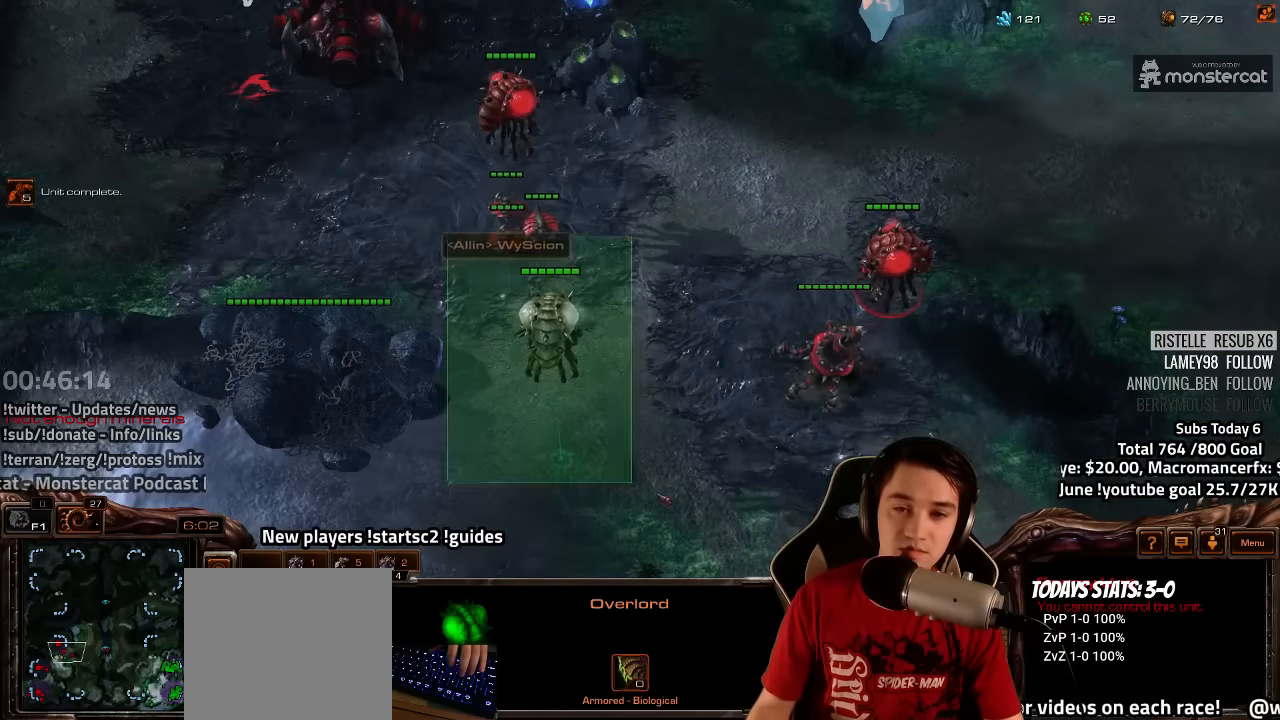
{"keys": [], "events": [[416, "3", "down"], [483, "3", "up"]]}
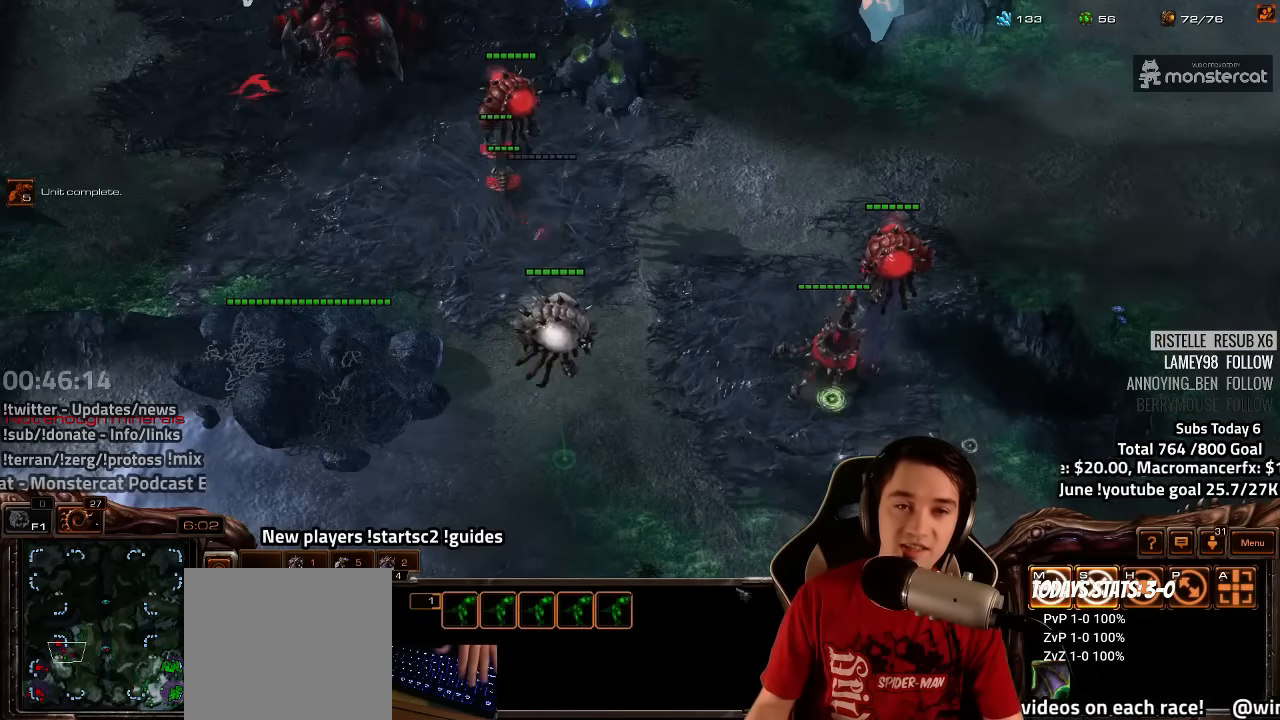
{"keys": [], "events": [[50, "3", "down"], [116, "3", "up"], [200, "3", "down"], [250, "3", "up"]]}
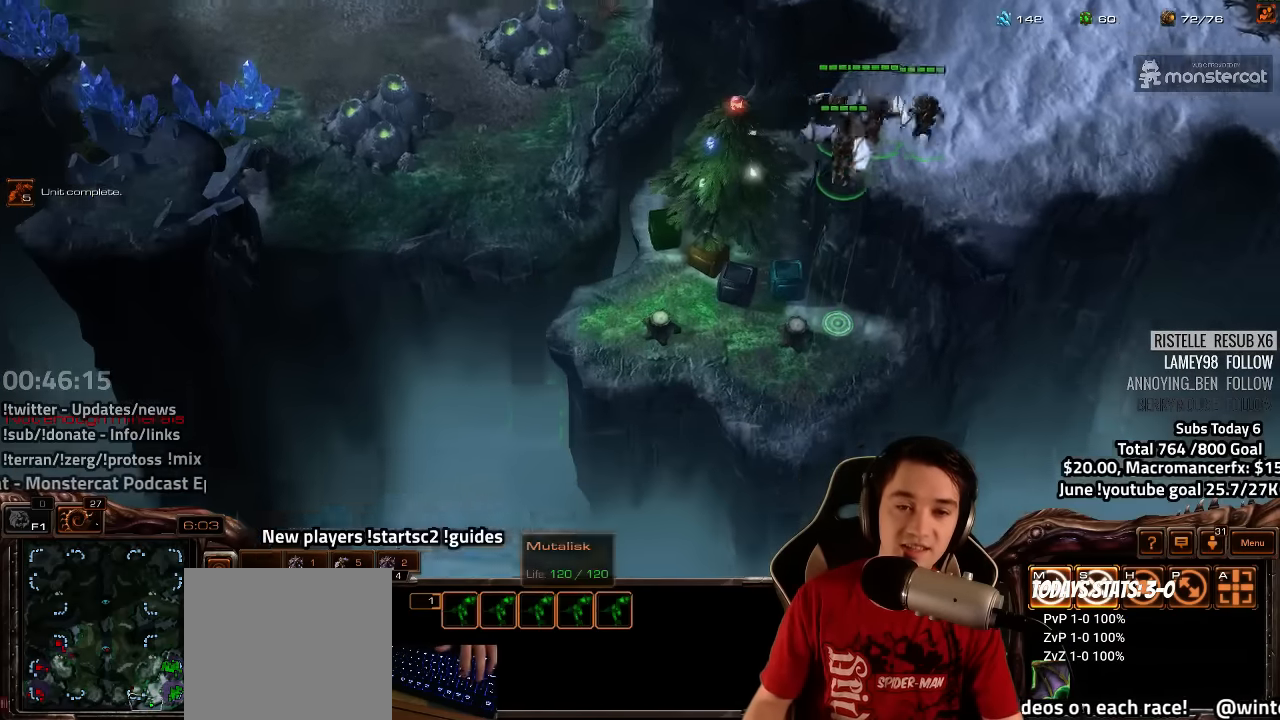
{"keys": ["3", "ctrl"], "events": [[83, "ctrl", "down"], [116, "3", "down"], [200, "3", "up"], [283, "3", "down"], [366, "3", "up"], [450, "3", "down"]]}
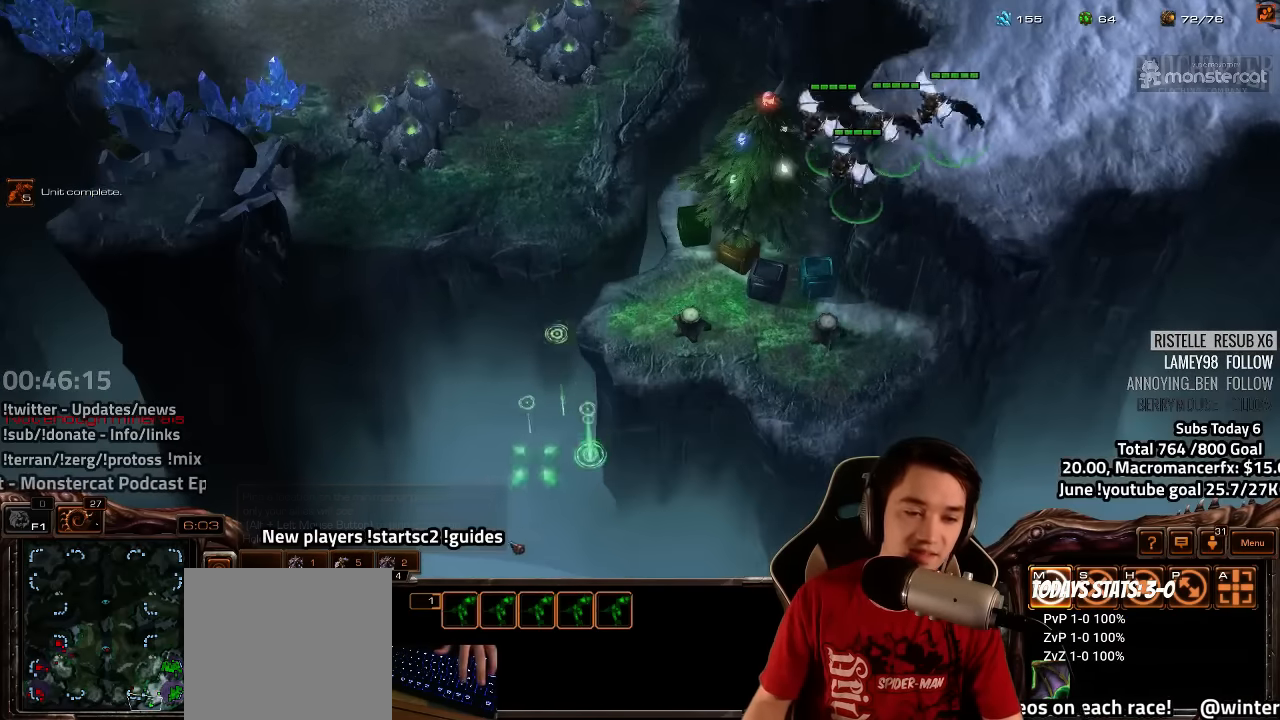
{"keys": ["ctrl"], "events": [[16, "3", "up"], [133, "3", "down"], [200, "3", "up"], [333, "3", "down"], [416, "3", "up"]]}
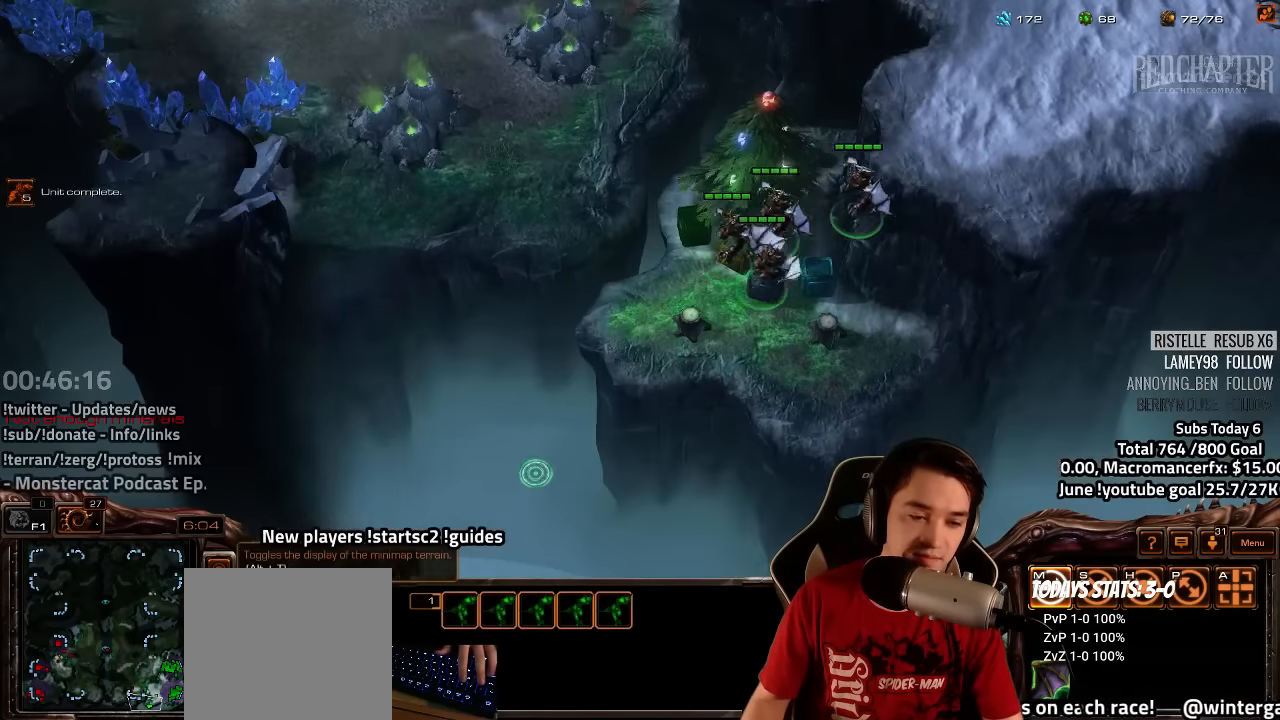
{"keys": ["ctrl"], "events": [[16, "3", "down"], [116, "3", "up"]]}